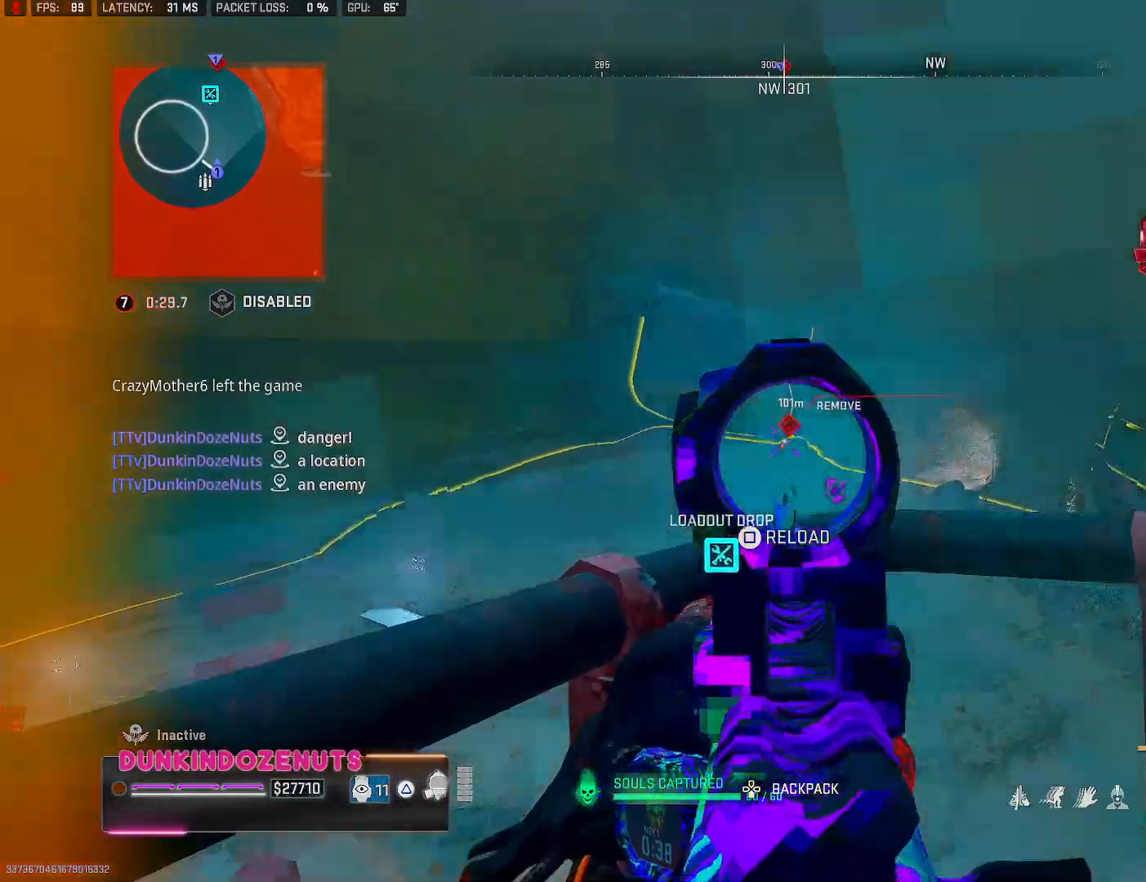
Gameplay with a controller (PlayStation layout); each line is a JSON object with the inputs held at the frame after it (dt_ms = milliseconds from this image to that frame). "events" lists button and stick changes between this image and that frame as [ms after this image, input, new state], when the widget could be followed in between.
{"dt_ms": 500, "buttons": [], "left_stick": "up", "right_stick": "left", "events": [[17, "R2", "up"], [83, "left_stick", "down-left"], [333, "left_stick", "up"], [367, "L3", "down"], [417, "right_stick", "center"], [483, "L3", "up"], [483, "right_stick", "left"]]}
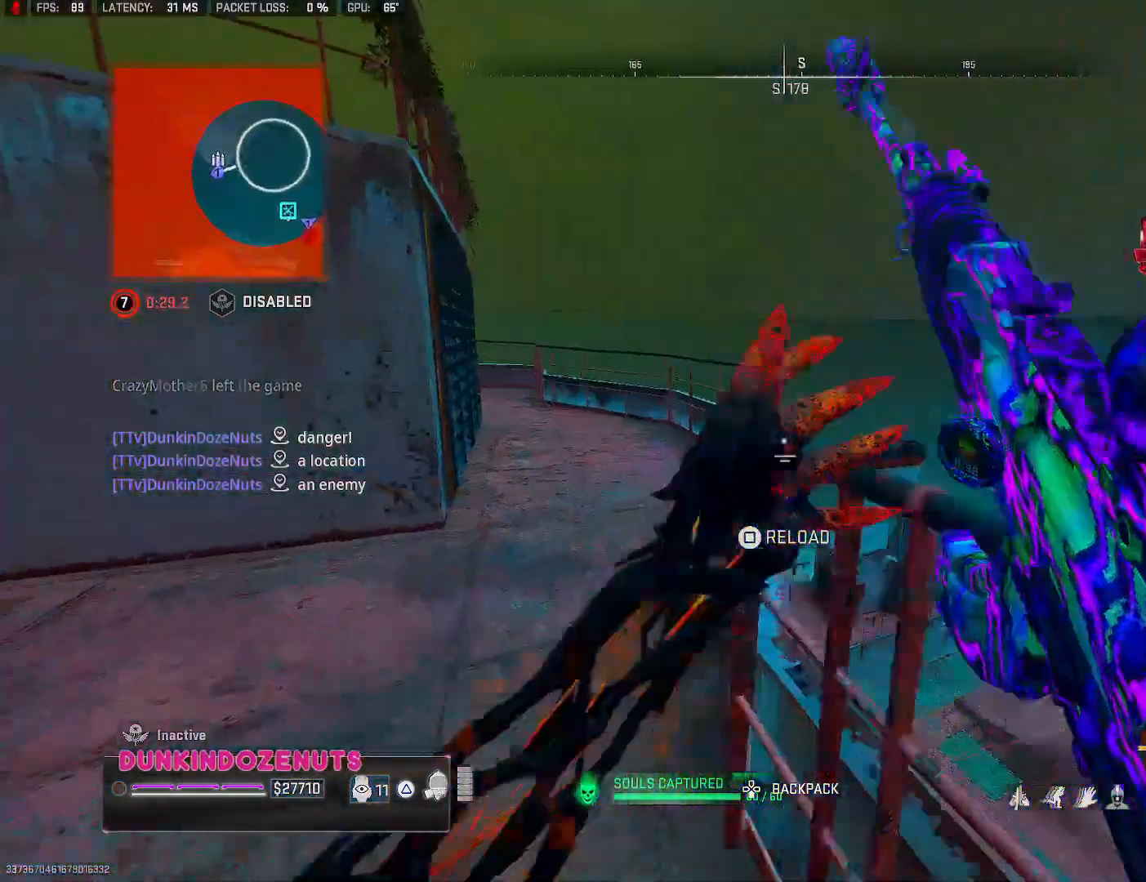
{"dt_ms": 500, "buttons": ["L3"], "left_stick": "up", "right_stick": "left", "events": [[67, "L3", "down"], [183, "L3", "up"], [200, "right_stick", "center"], [233, "L3", "down"], [300, "right_stick", "down-left"], [367, "right_stick", "left"], [400, "L3", "up"], [467, "L3", "down"]]}
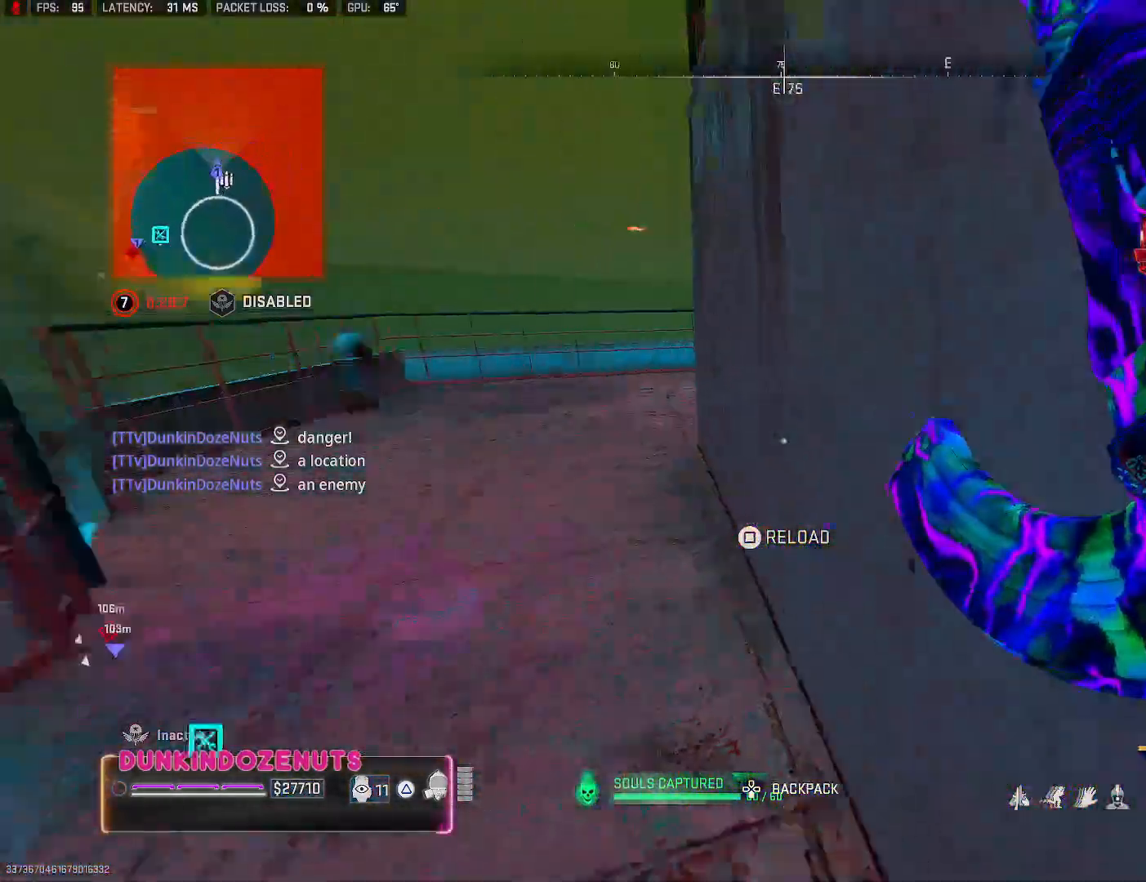
{"dt_ms": 500, "buttons": [], "left_stick": "up", "right_stick": "center", "events": [[50, "right_stick", "center"], [83, "L3", "up"], [167, "SQUARE", "down"], [250, "SQUARE", "up"], [317, "SQUARE", "down"], [417, "SQUARE", "up"]]}
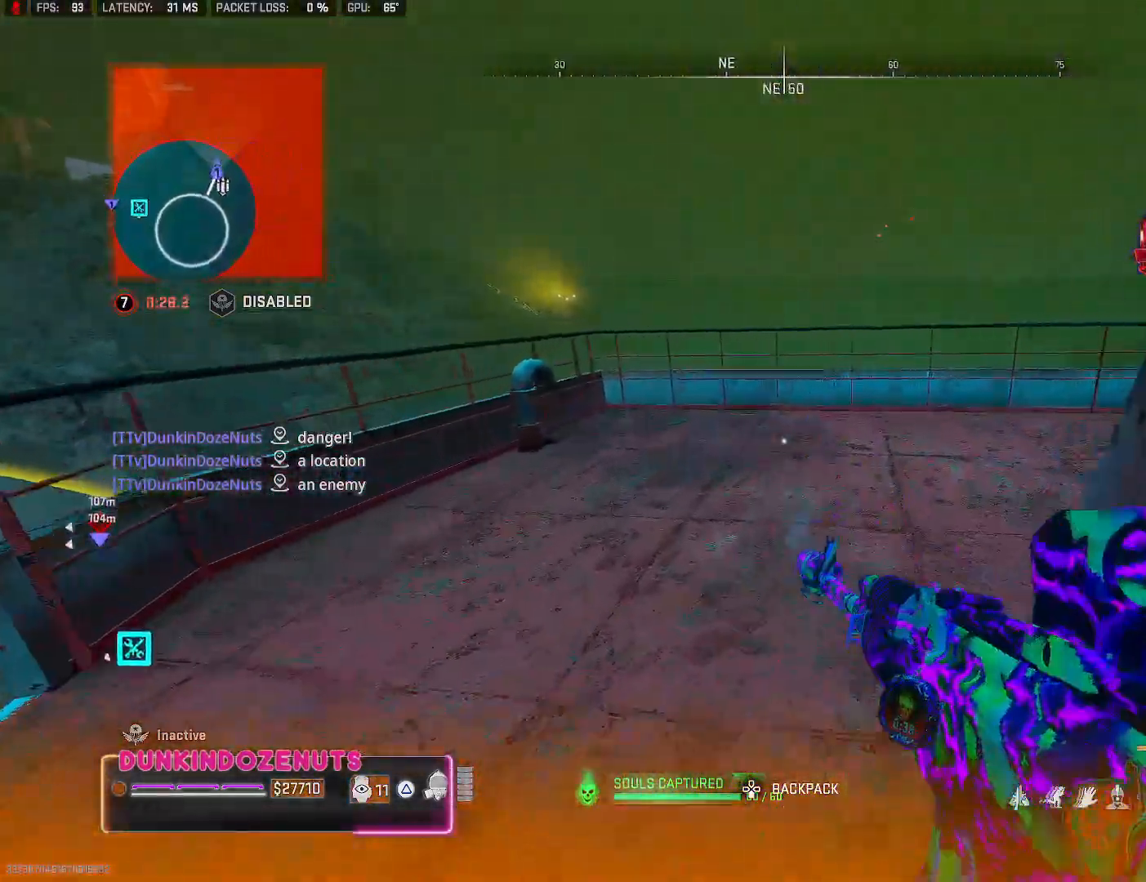
{"dt_ms": 500, "buttons": [], "left_stick": "up-left", "right_stick": "right", "events": [[100, "right_stick", "right"], [400, "left_stick", "up-left"]]}
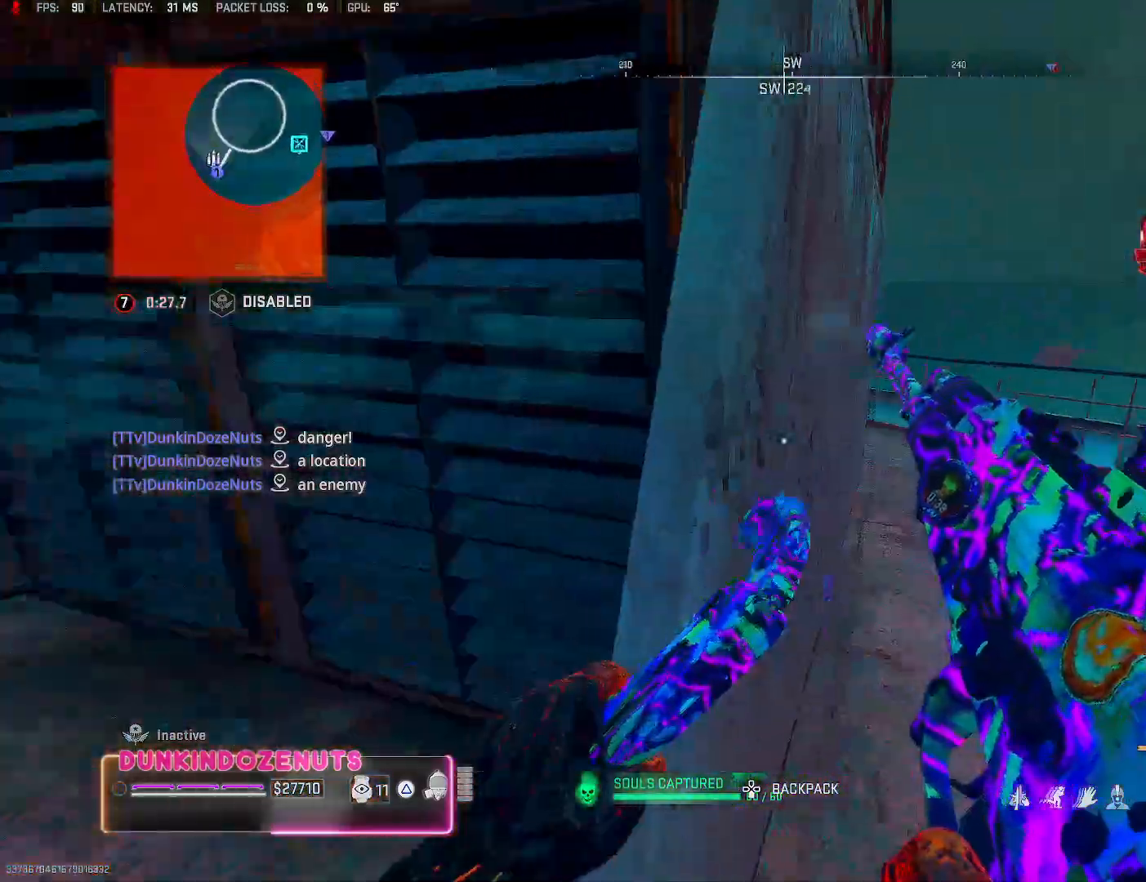
{"dt_ms": 500, "buttons": [], "left_stick": "down-left", "right_stick": "up-right", "events": [[17, "left_stick", "left"], [100, "right_stick", "center"], [300, "left_stick", "down-left"], [333, "right_stick", "right"], [450, "right_stick", "up-right"]]}
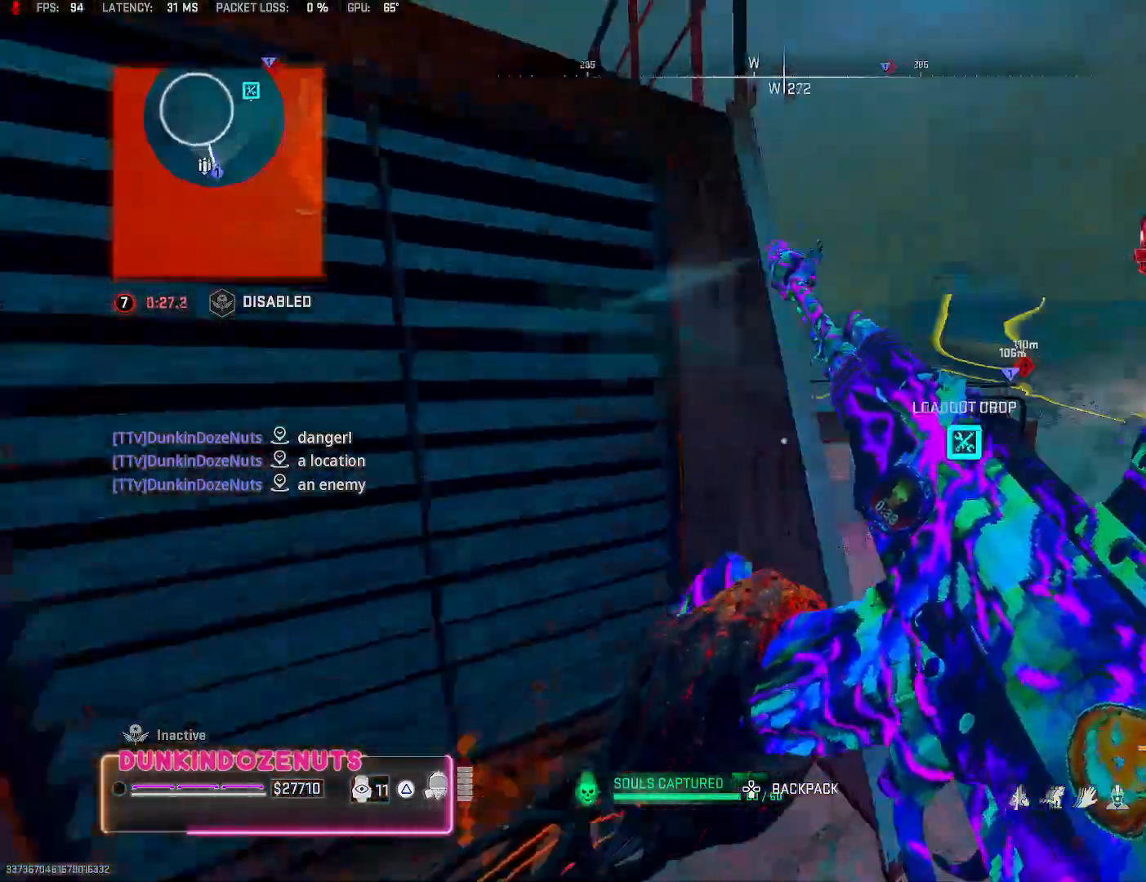
{"dt_ms": 500, "buttons": [], "left_stick": "up-right", "right_stick": "center", "events": [[50, "left_stick", "down-right"], [100, "right_stick", "center"], [233, "left_stick", "up-right"], [317, "right_stick", "right"], [400, "L3", "down"], [433, "right_stick", "center"], [483, "L3", "up"]]}
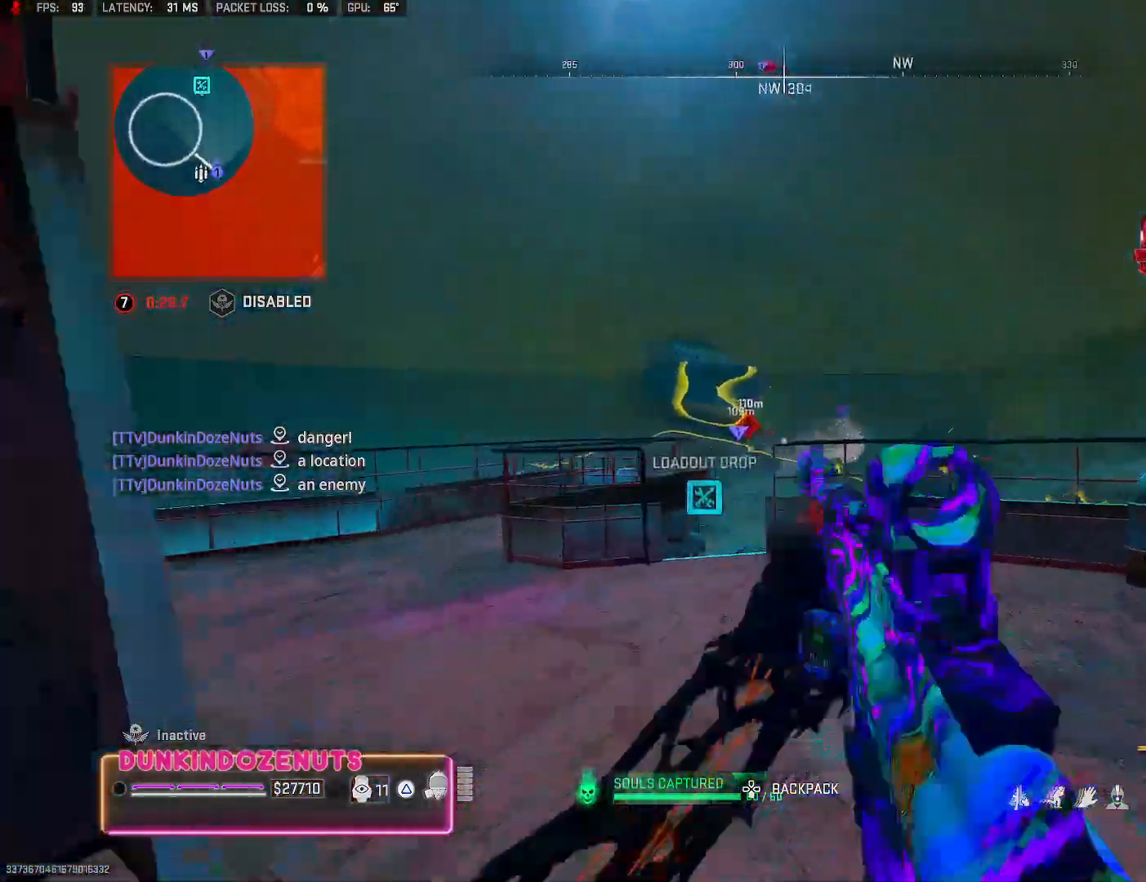
{"dt_ms": 500, "buttons": ["L2"], "left_stick": "up-right", "right_stick": "center", "events": [[67, "L3", "down"], [367, "L3", "up"], [450, "right_stick", "down-left"], [500, "L2", "down"], [500, "right_stick", "center"]]}
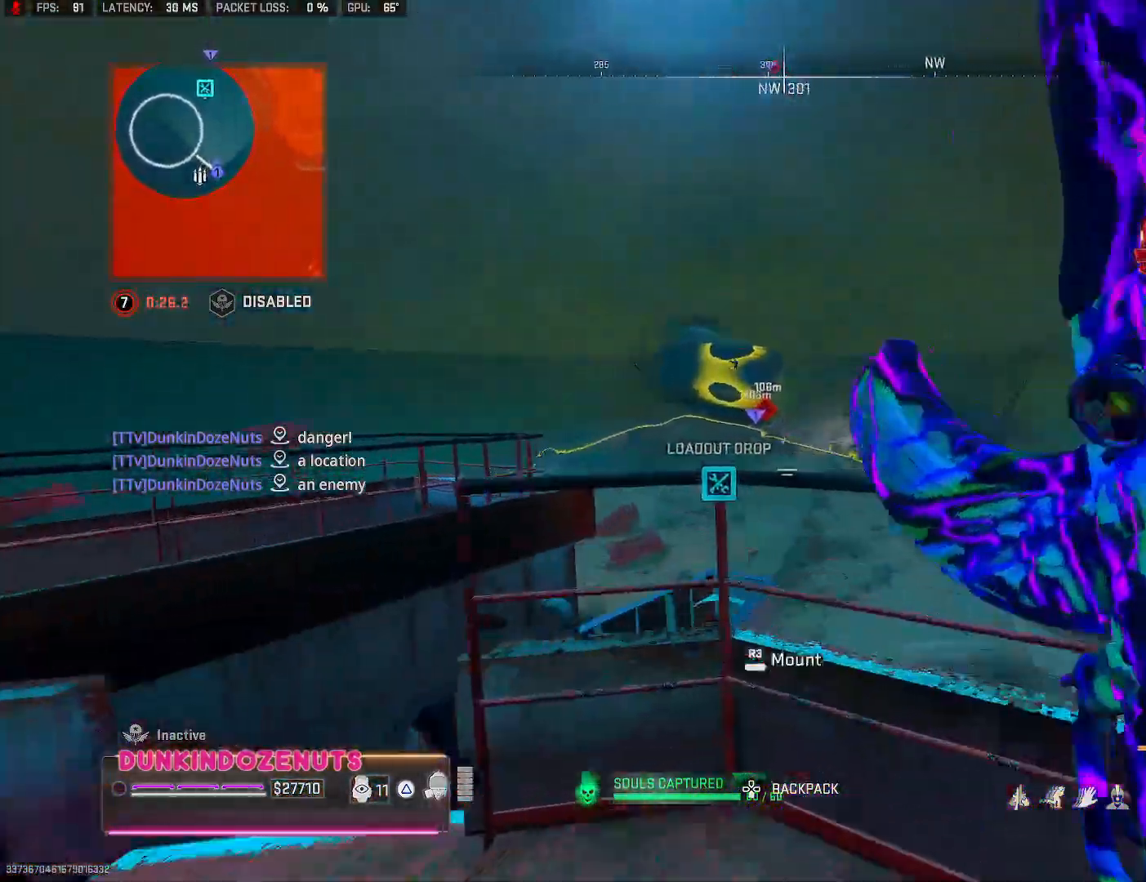
{"dt_ms": 500, "buttons": ["L2"], "left_stick": "center", "right_stick": "center", "events": [[33, "right_stick", "left"], [167, "R3", "down"], [217, "right_stick", "center"], [283, "R3", "up"], [283, "right_stick", "down-right"], [383, "right_stick", "center"], [467, "left_stick", "center"]]}
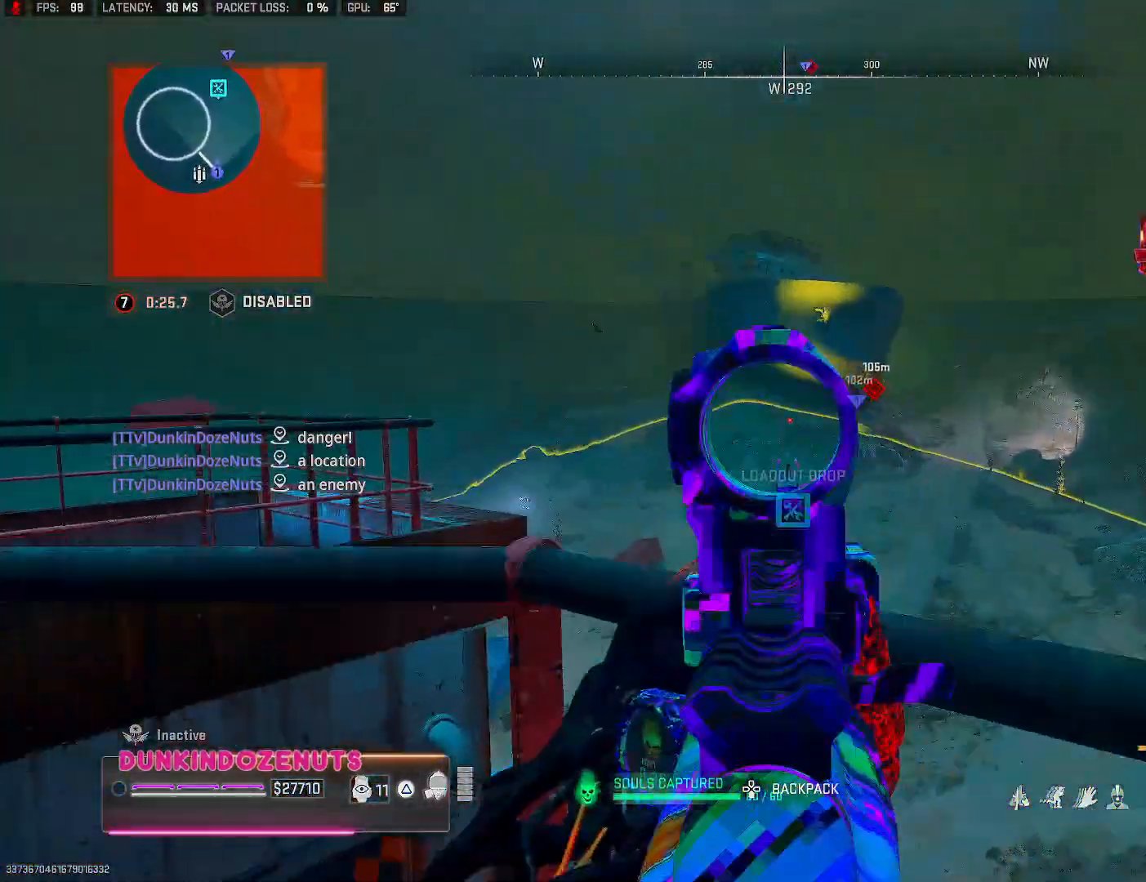
{"dt_ms": 500, "buttons": ["L2"], "left_stick": "center", "right_stick": "center", "events": [[50, "right_stick", "right"], [83, "left_stick", "right"], [250, "left_stick", "center"], [283, "right_stick", "center"]]}
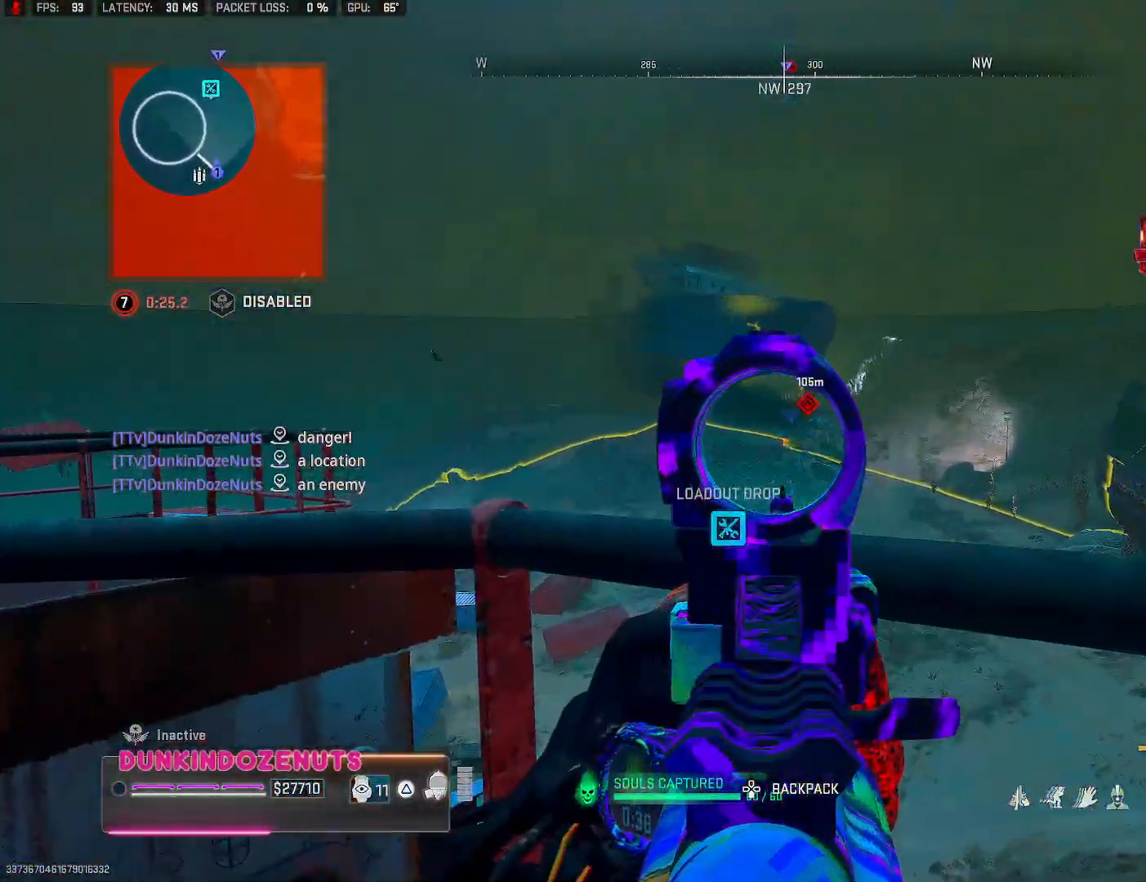
{"dt_ms": 500, "buttons": ["L2", "R2"], "left_stick": "center", "right_stick": "center", "events": [[83, "right_stick", "right"], [183, "right_stick", "down-right"], [400, "R2", "down"], [483, "right_stick", "center"]]}
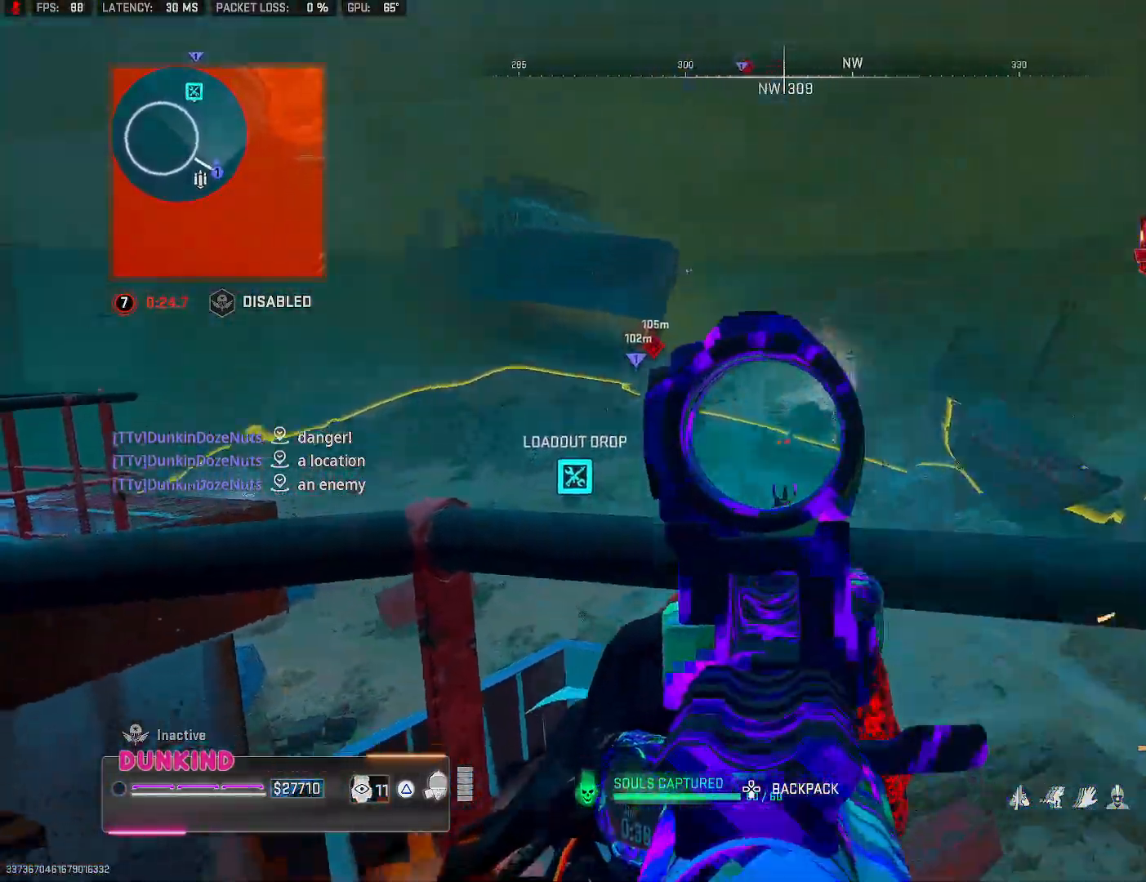
{"dt_ms": 500, "buttons": ["L2", "R2"], "left_stick": "center", "right_stick": "center", "events": [[50, "DPAD_UP", "down"], [200, "DPAD_UP", "up"], [233, "right_stick", "down"], [267, "DPAD_UP", "down"], [367, "DPAD_UP", "up"], [417, "right_stick", "center"]]}
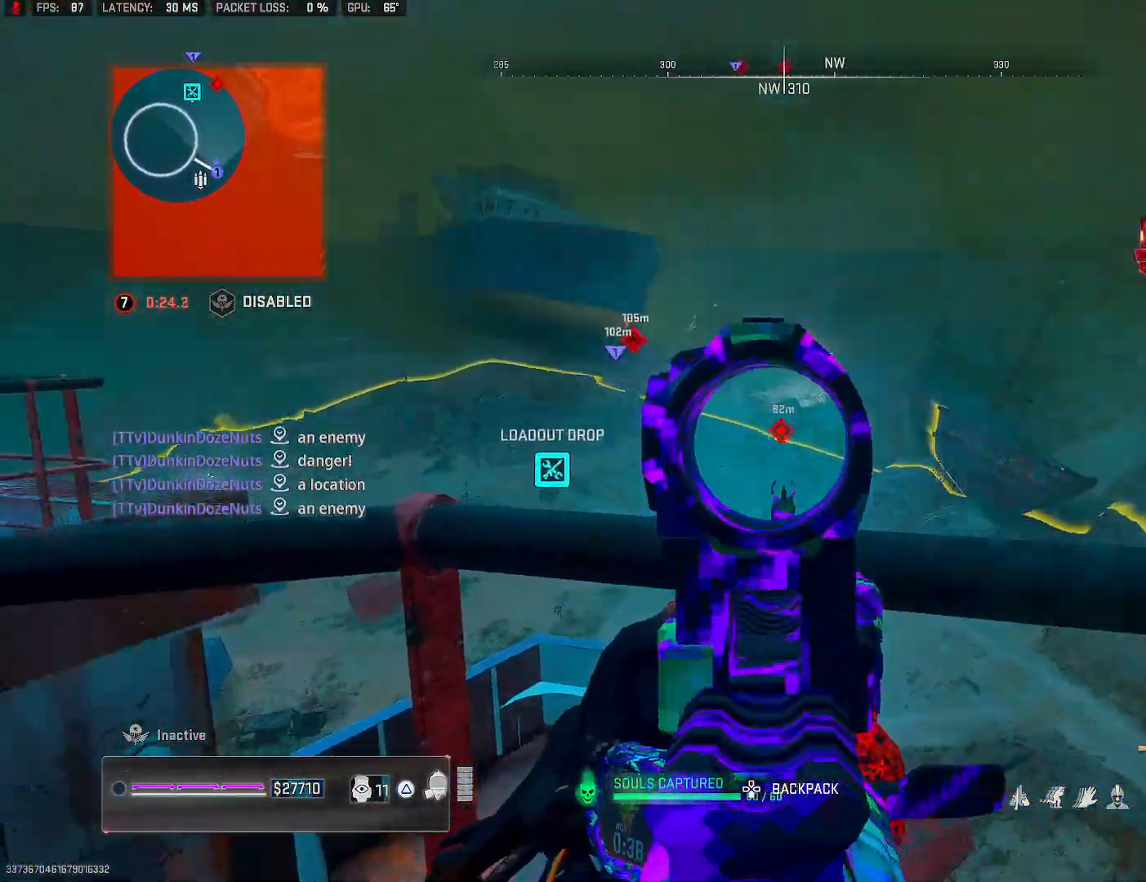
{"dt_ms": 500, "buttons": ["L2", "R2"], "left_stick": "center", "right_stick": "down", "events": [[100, "right_stick", "down"], [183, "right_stick", "center"], [317, "right_stick", "down"]]}
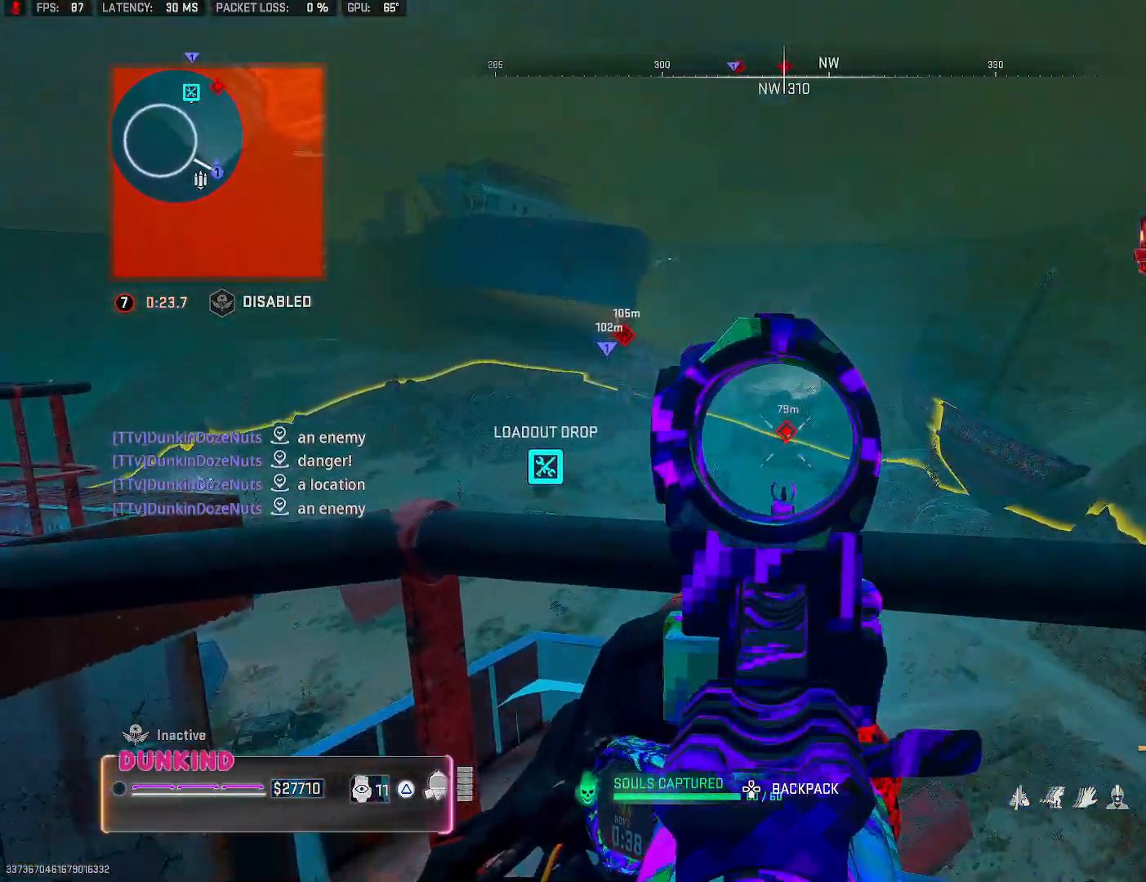
{"dt_ms": 500, "buttons": ["L2", "R2"], "left_stick": "center", "right_stick": "down", "events": [[50, "right_stick", "center"], [133, "right_stick", "down-right"], [350, "right_stick", "down"]]}
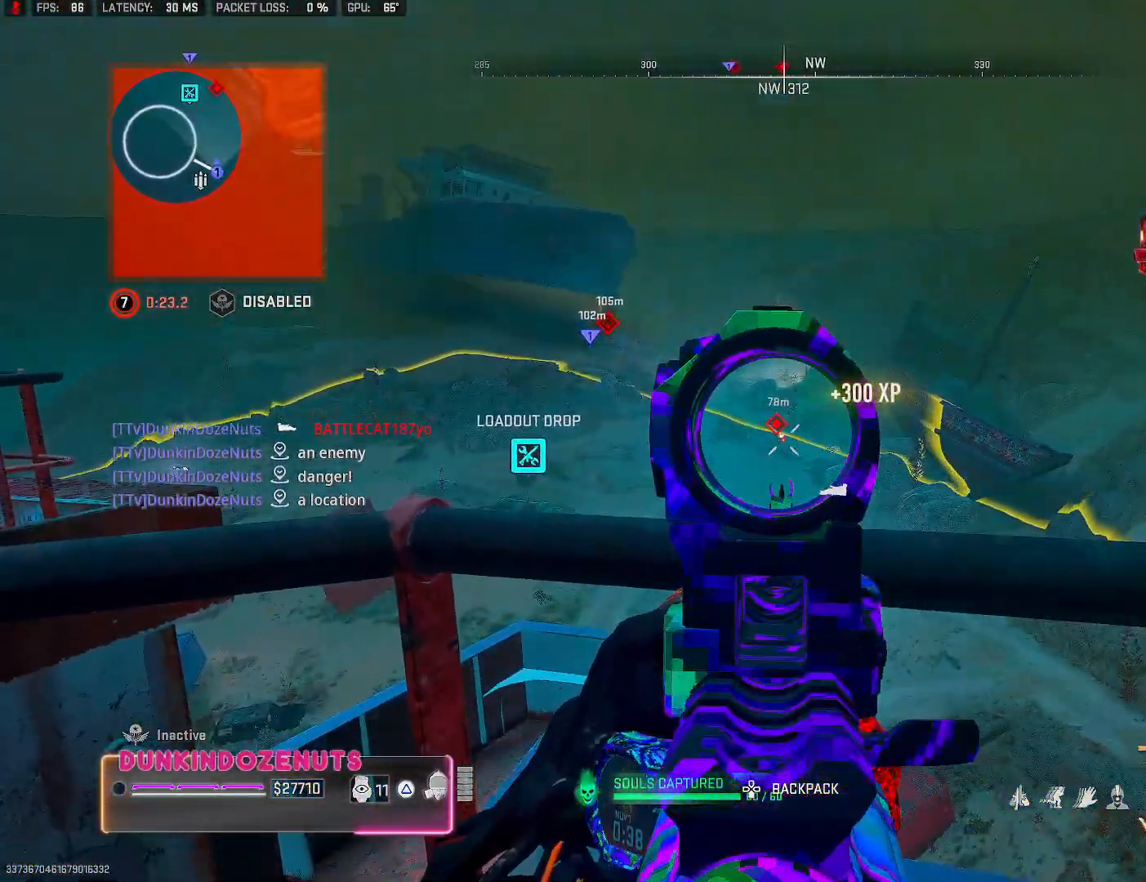
{"dt_ms": 500, "buttons": ["L2", "R2"], "left_stick": "center", "right_stick": "down", "events": [[100, "right_stick", "center"], [167, "right_stick", "down"]]}
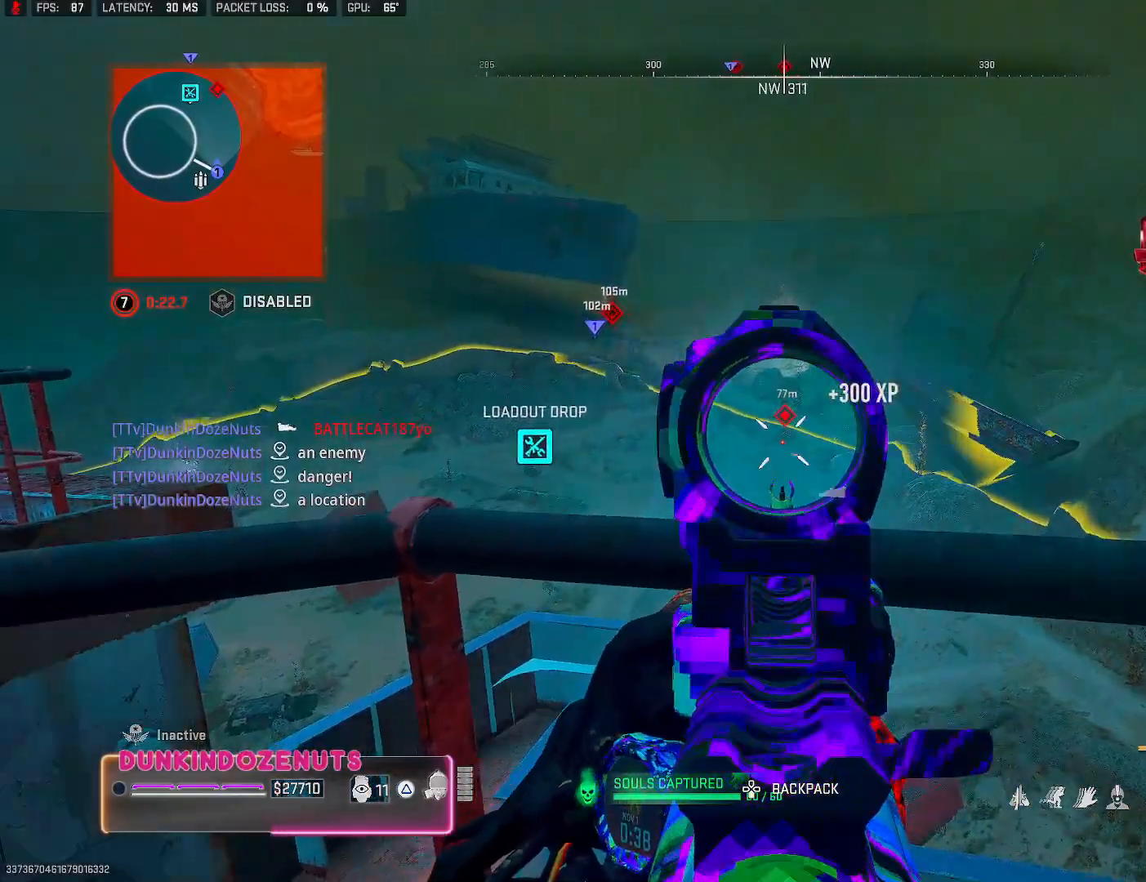
{"dt_ms": 500, "buttons": ["L2", "R2"], "left_stick": "center", "right_stick": "center", "events": [[67, "right_stick", "center"]]}
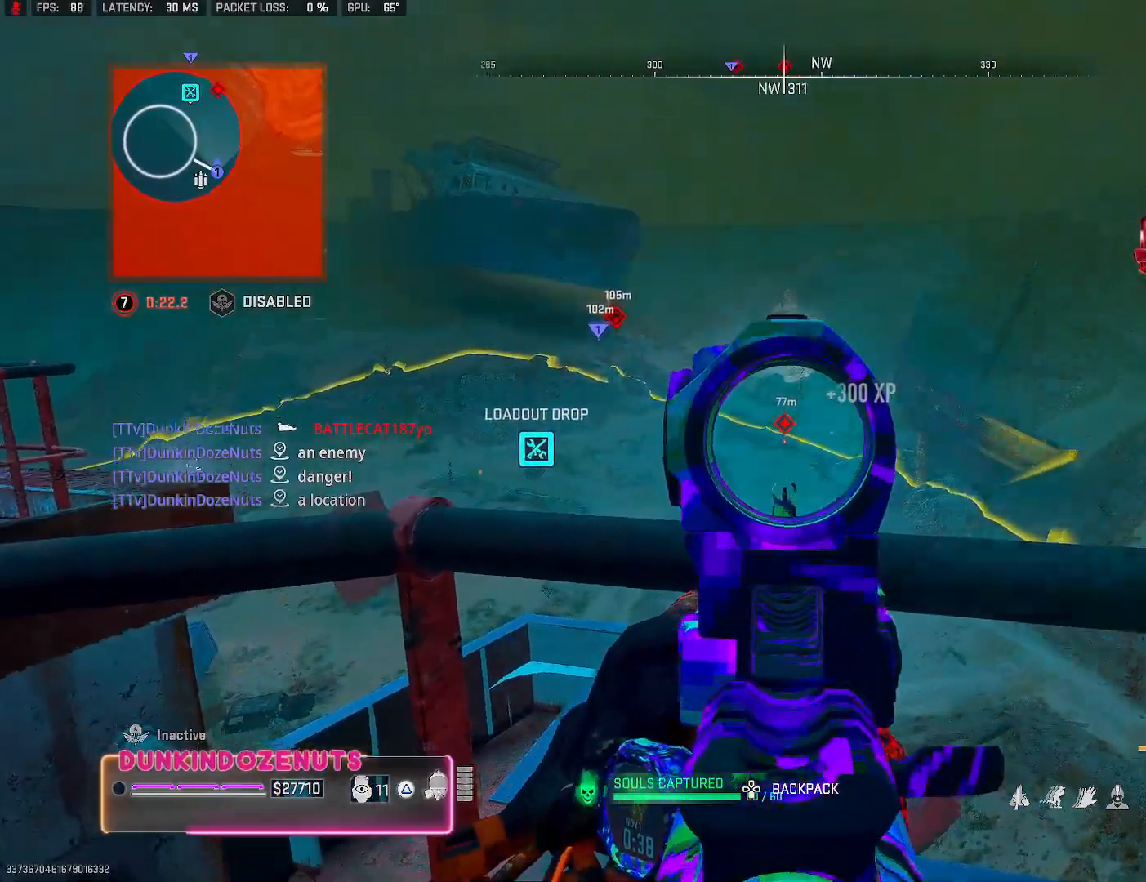
{"dt_ms": 500, "buttons": ["L2", "R2"], "left_stick": "center", "right_stick": "center", "events": [[67, "right_stick", "down-left"], [300, "right_stick", "center"], [383, "right_stick", "down"], [433, "right_stick", "center"]]}
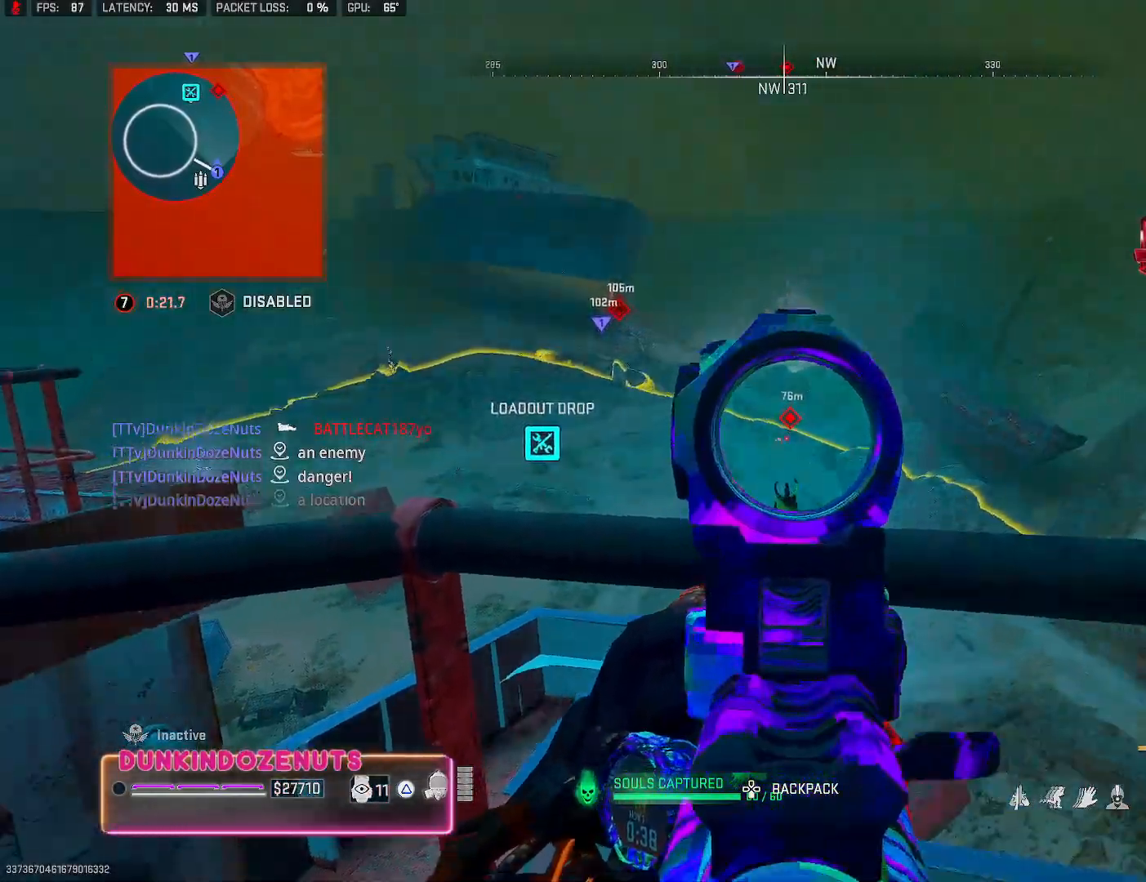
{"dt_ms": 500, "buttons": ["L2", "R2"], "left_stick": "center", "right_stick": "down-left", "events": [[200, "right_stick", "down-right"], [267, "right_stick", "center"], [400, "right_stick", "down-left"]]}
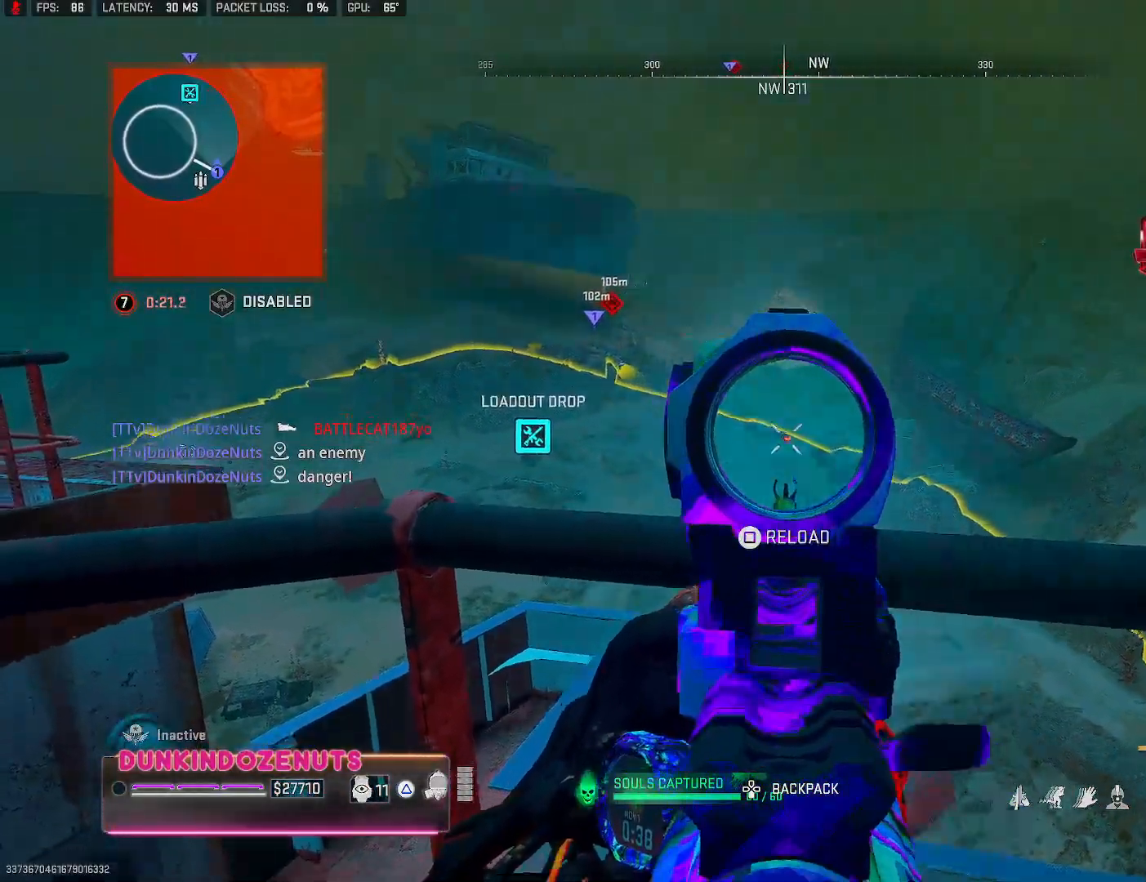
{"dt_ms": 500, "buttons": ["L2", "R2"], "left_stick": "center", "right_stick": "center", "events": [[33, "right_stick", "center"], [117, "right_stick", "down-left"], [233, "right_stick", "center"]]}
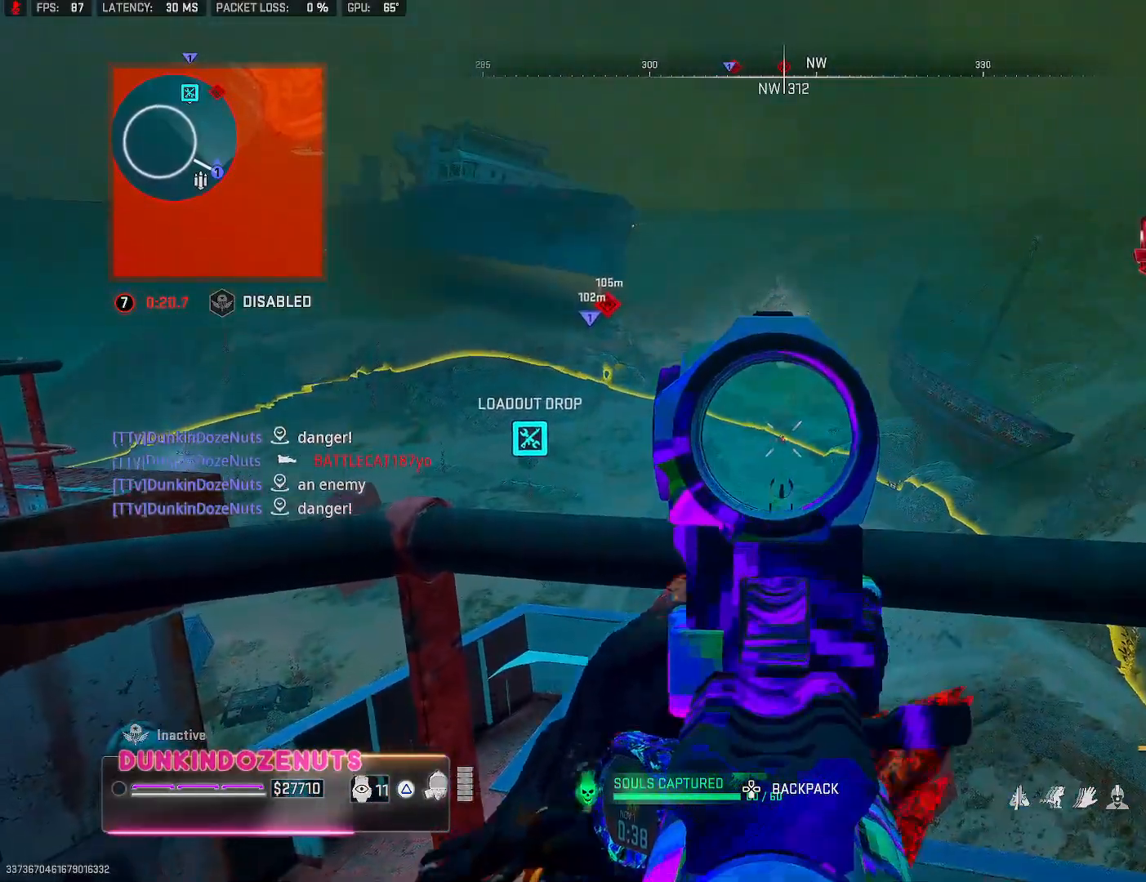
{"dt_ms": 500, "buttons": [], "left_stick": "center", "right_stick": "center", "events": [[150, "SQUARE", "down"], [217, "R2", "up"], [250, "SQUARE", "up"], [317, "L2", "up"]]}
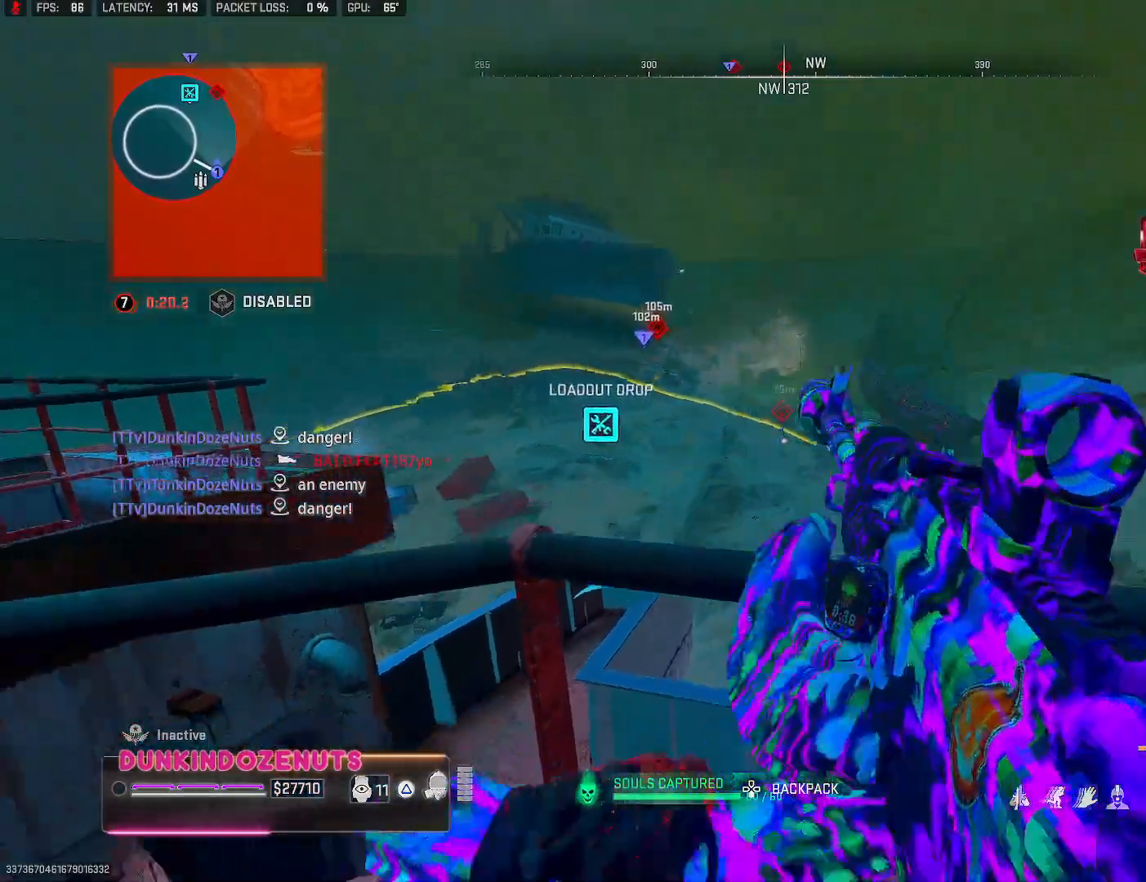
{"dt_ms": 1000, "buttons": ["L2"], "left_stick": "center", "right_stick": "center"}
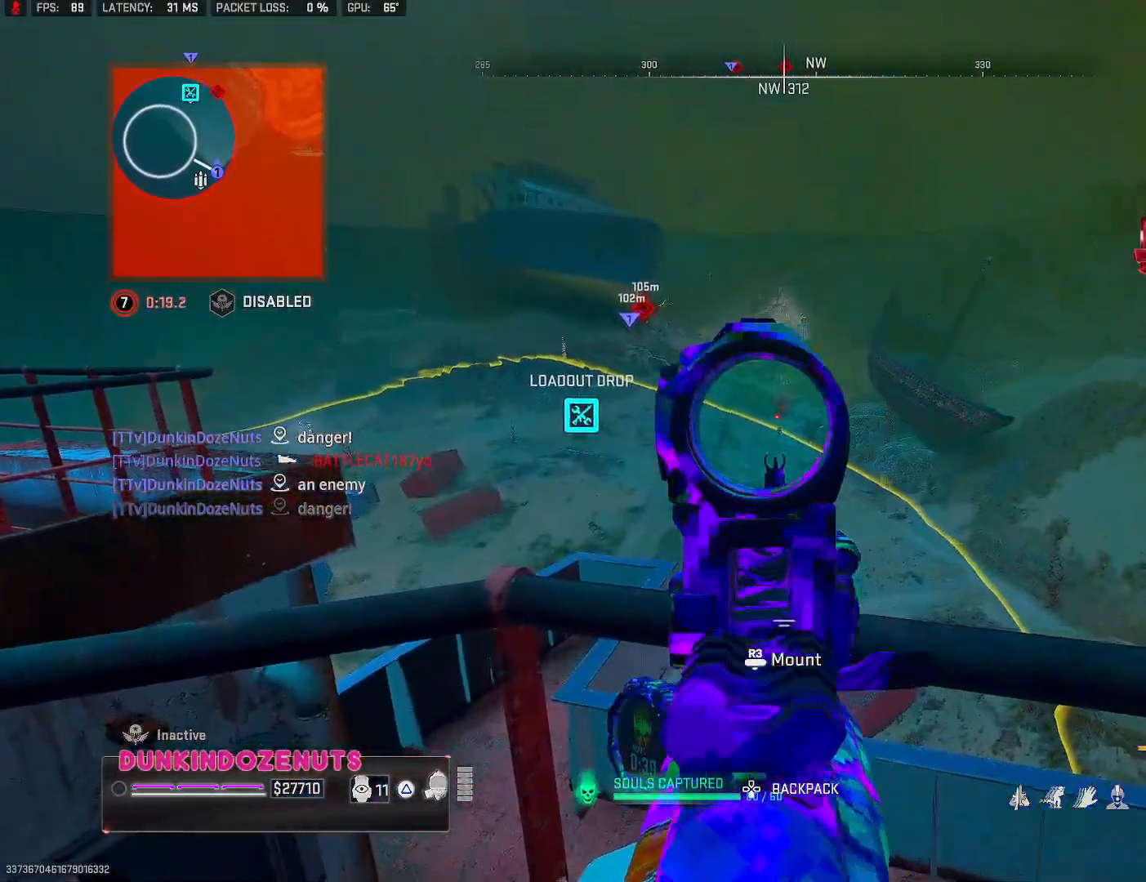
{"dt_ms": 500, "buttons": ["L2"], "left_stick": "center", "right_stick": "center", "events": [[100, "right_stick", "down-left"], [217, "right_stick", "center"]]}
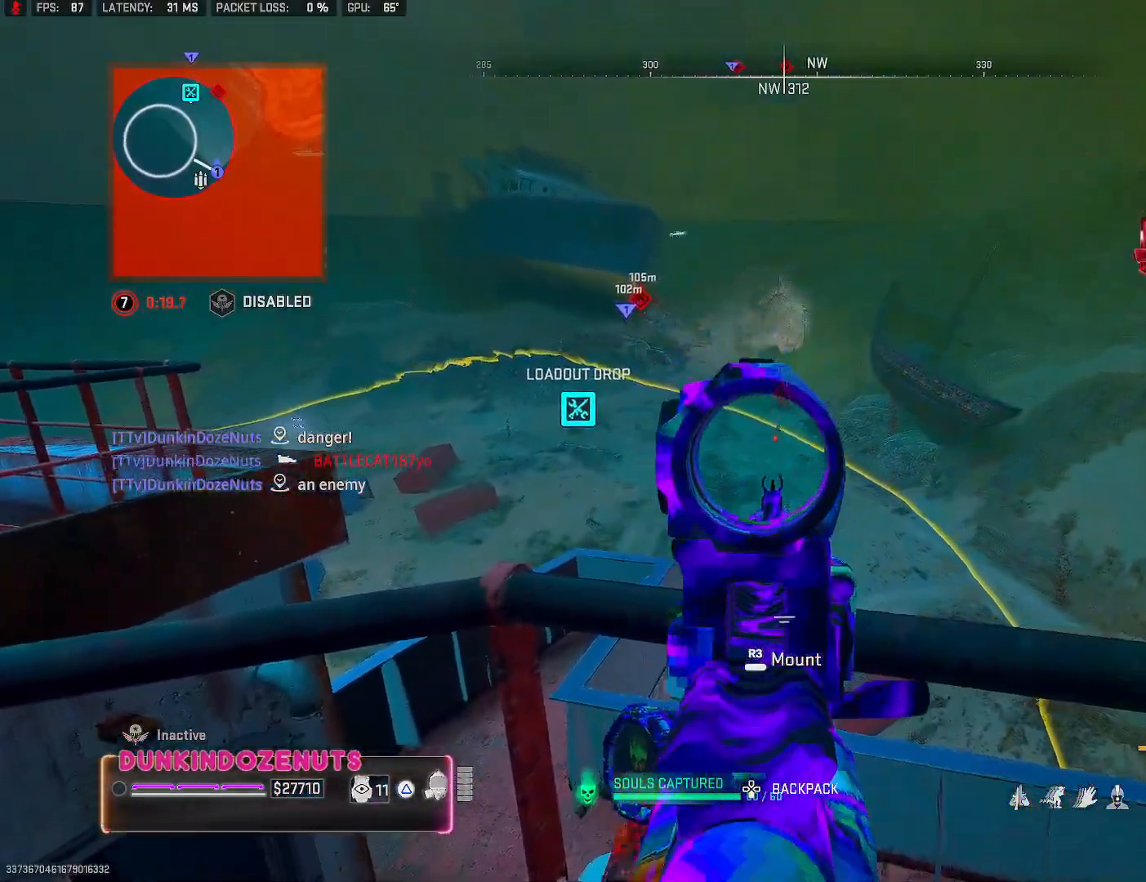
{"dt_ms": 1000, "buttons": ["L2", "R2"], "left_stick": "center", "right_stick": "down"}
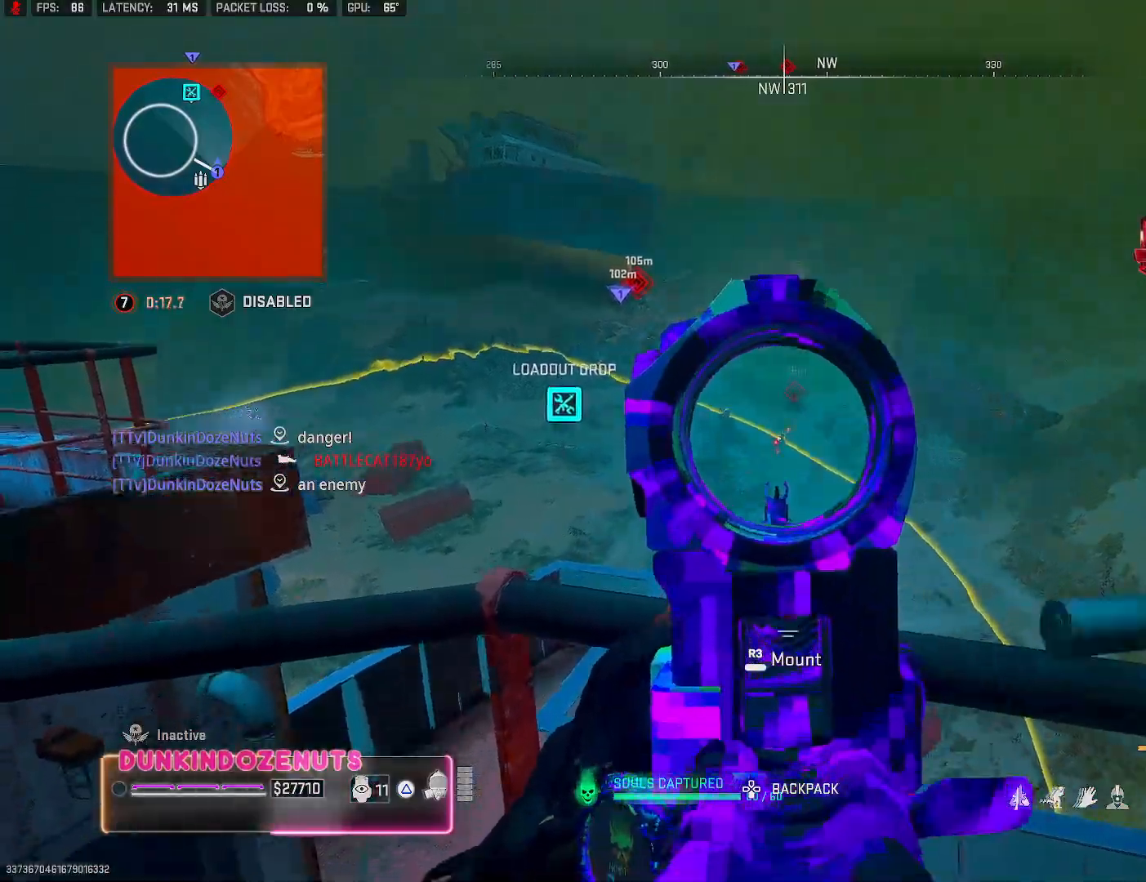
{"dt_ms": 500, "buttons": ["L2", "R2"], "left_stick": "center", "right_stick": "down", "events": [[150, "right_stick", "center"], [317, "right_stick", "down"]]}
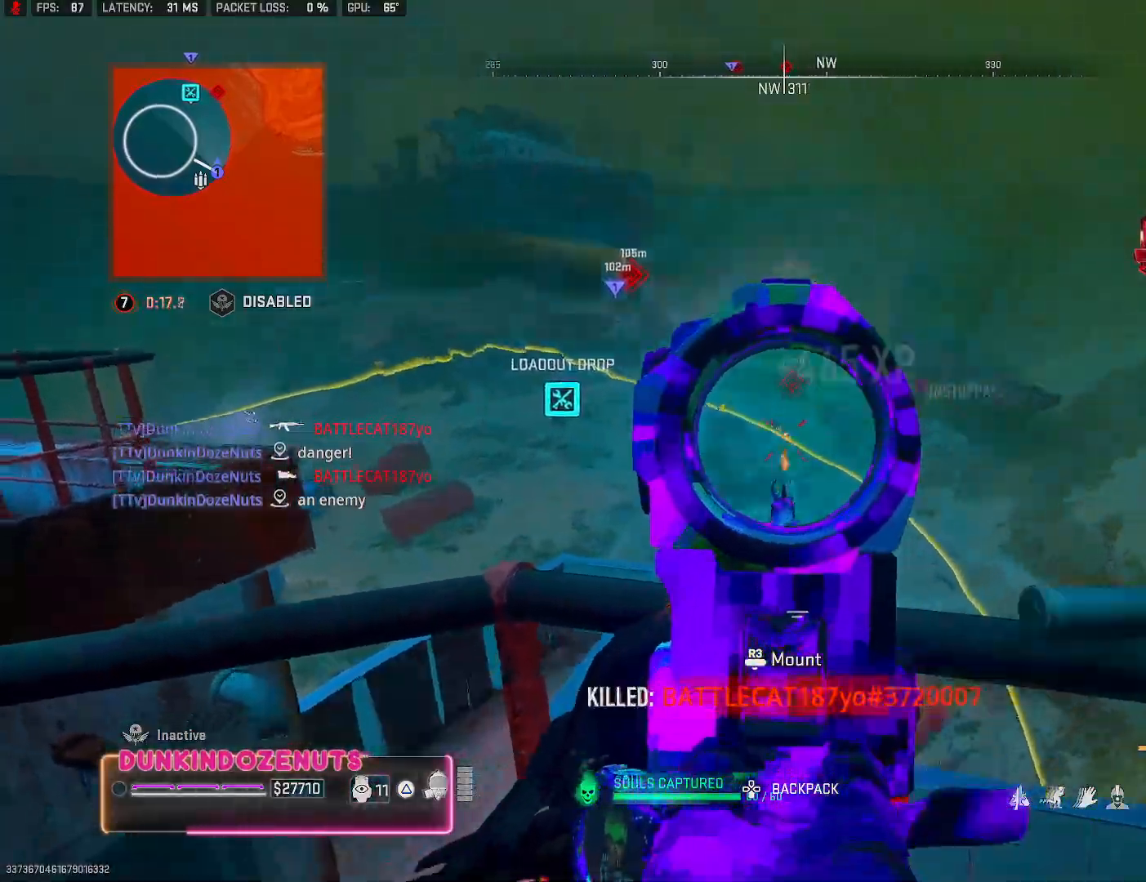
{"dt_ms": 500, "buttons": [], "left_stick": "down-left", "right_stick": "left", "events": [[50, "right_stick", "left"], [83, "L2", "up"], [100, "right_stick", "center"], [117, "R2", "up"], [117, "left_stick", "down"], [183, "SQUARE", "down"], [183, "left_stick", "down-left"], [283, "SQUARE", "up"], [417, "right_stick", "down-left"], [500, "right_stick", "left"]]}
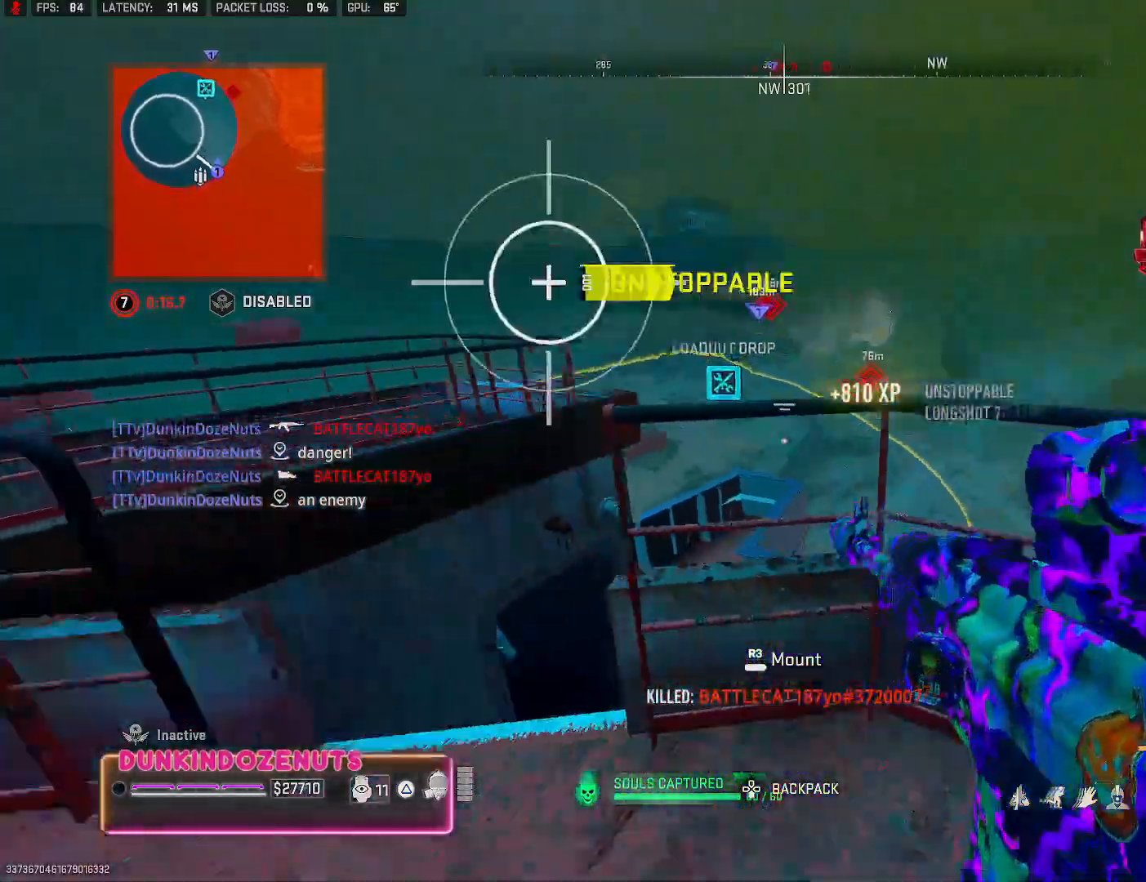
{"dt_ms": 500, "buttons": [], "left_stick": "up-left", "right_stick": "left", "events": [[167, "right_stick", "up-left"], [183, "left_stick", "left"], [300, "left_stick", "up-left"], [300, "right_stick", "center"], [483, "right_stick", "left"]]}
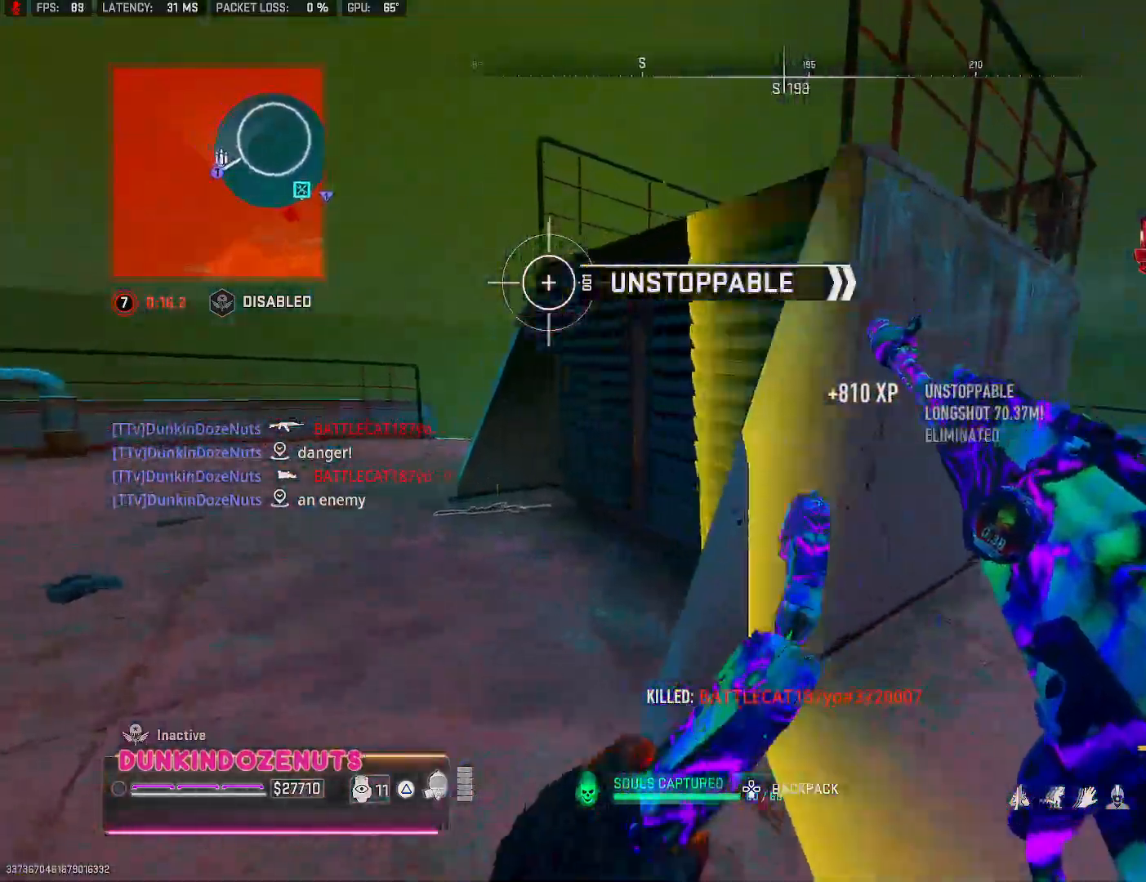
{"dt_ms": 500, "buttons": [], "left_stick": "up-right", "right_stick": "center", "events": [[83, "right_stick", "center"], [133, "right_stick", "right"], [167, "left_stick", "up-right"], [400, "right_stick", "center"]]}
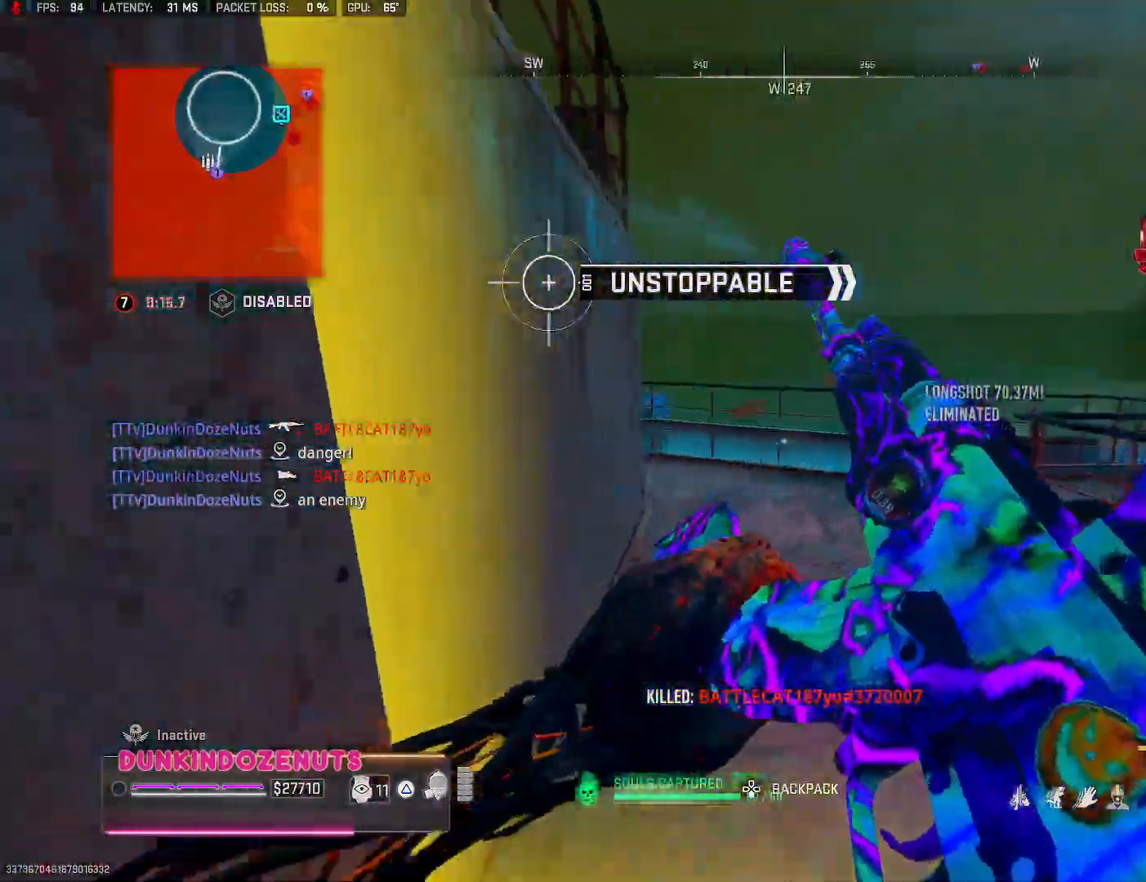
{"dt_ms": 500, "buttons": [], "left_stick": "up", "right_stick": "center", "events": [[200, "left_stick", "up"]]}
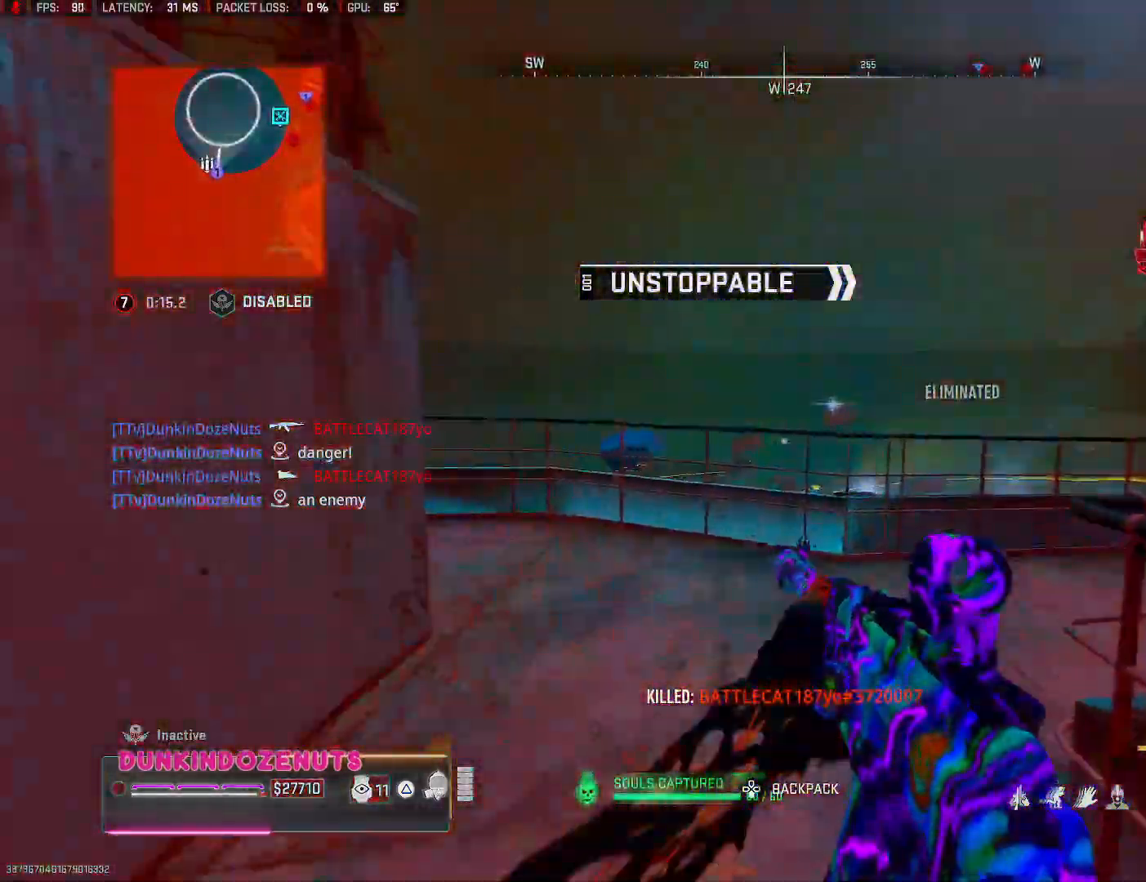
{"dt_ms": 500, "buttons": [], "left_stick": "up-left", "right_stick": "center", "events": [[83, "left_stick", "up-right"], [233, "right_stick", "right"], [300, "right_stick", "center"], [467, "left_stick", "up-left"]]}
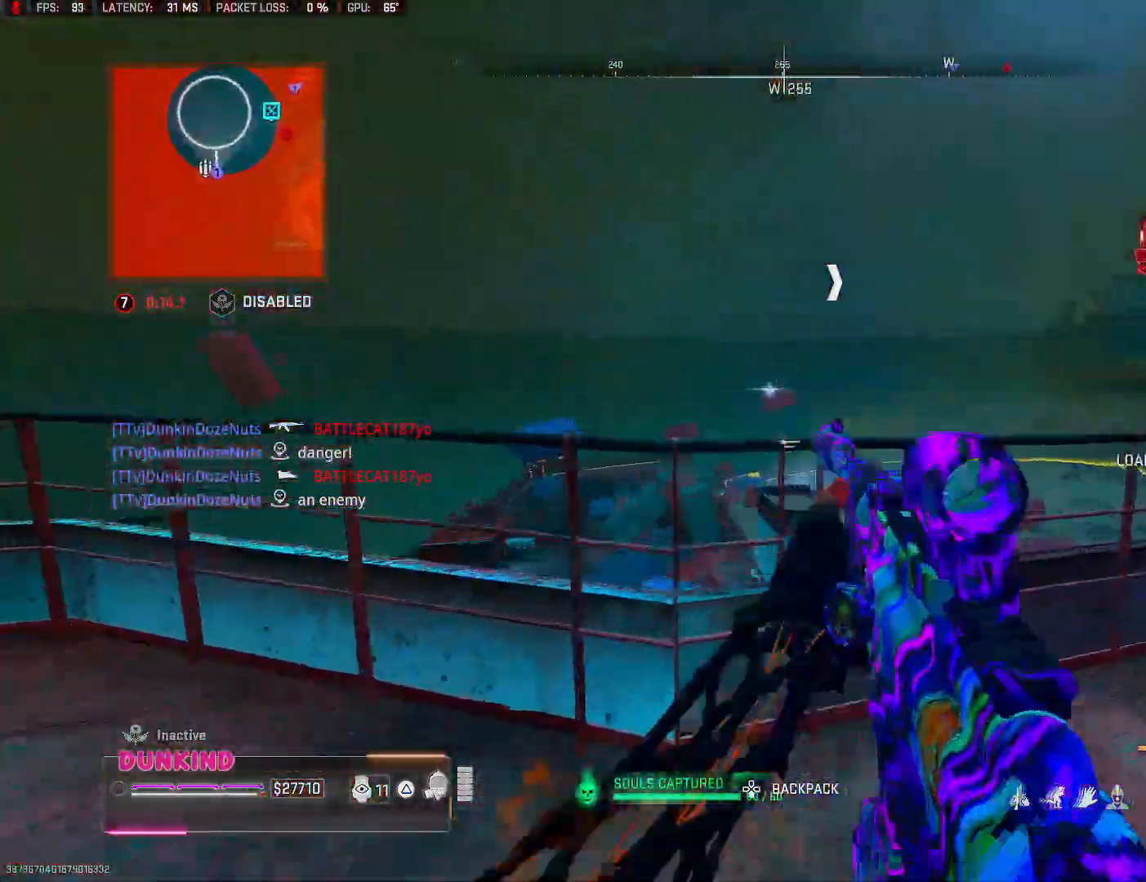
{"dt_ms": 500, "buttons": ["L3"], "left_stick": "up", "right_stick": "down", "events": [[17, "right_stick", "left"], [33, "left_stick", "left"], [183, "left_stick", "up-left"], [283, "left_stick", "up"], [300, "L3", "down"], [317, "right_stick", "up-right"], [367, "right_stick", "right"], [400, "L3", "up"], [500, "L3", "down"], [500, "right_stick", "down"]]}
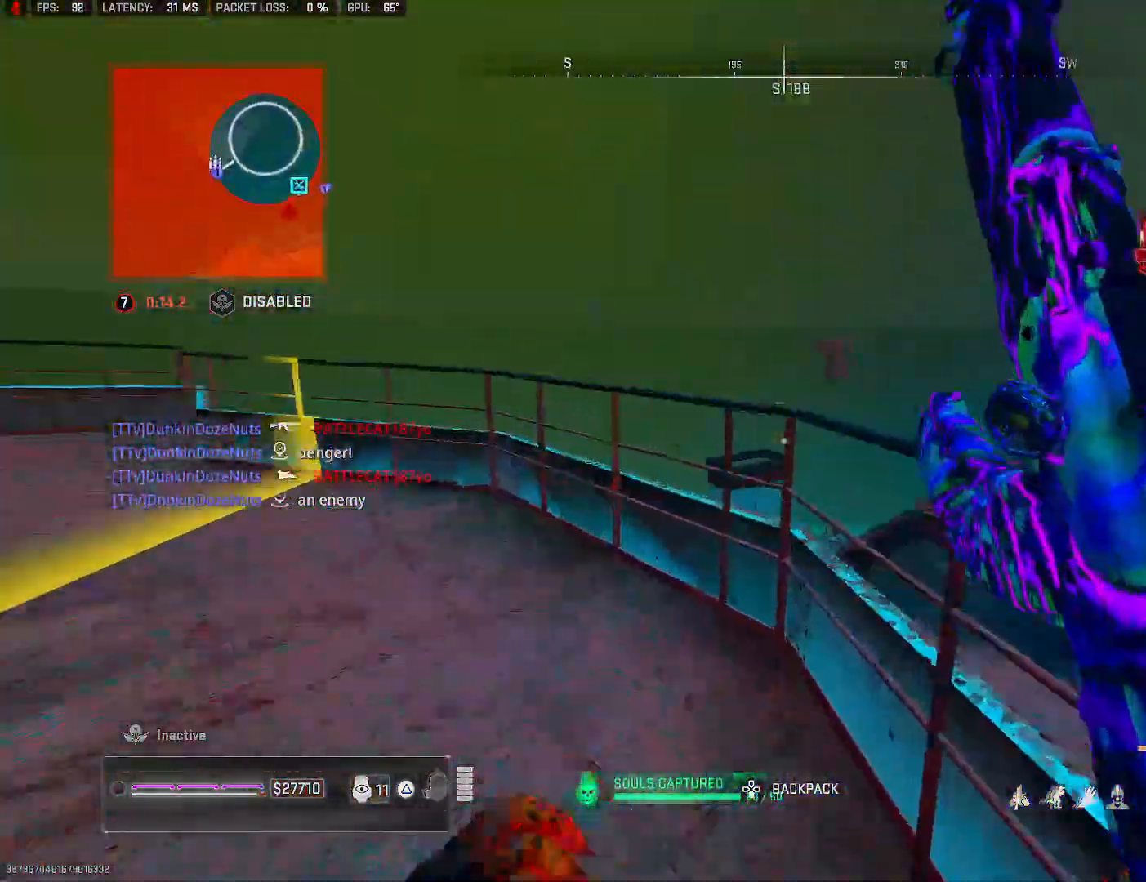
{"dt_ms": 500, "buttons": ["L3"], "left_stick": "up", "right_stick": "center", "events": [[83, "L3", "up"], [117, "left_stick", "up-left"], [167, "right_stick", "left"], [200, "L3", "down"], [283, "L3", "up"], [317, "left_stick", "up"], [350, "right_stick", "up"], [400, "right_stick", "center"], [450, "L3", "down"]]}